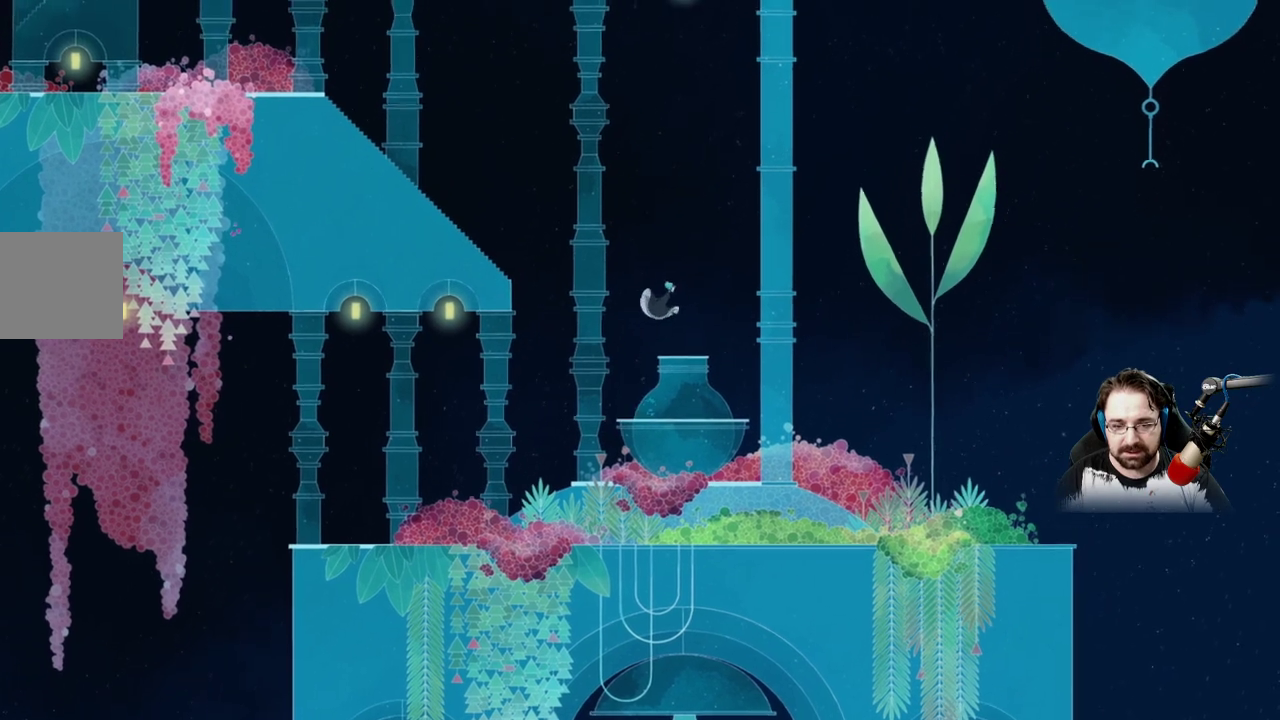
Gameplay with a controller (Xbox layout); each line is a JSON object with the inputs held at the frame after it. "events" lists button and stick changes between this image and that frame as [ms after this image, input, new state], when the widget could be followed in between.
{"buttons": [], "left_stick": "up-left", "right_stick": "center", "events": [[67, "left_stick", "right"], [267, "left_stick", "center"], [367, "left_stick", "up-left"]]}
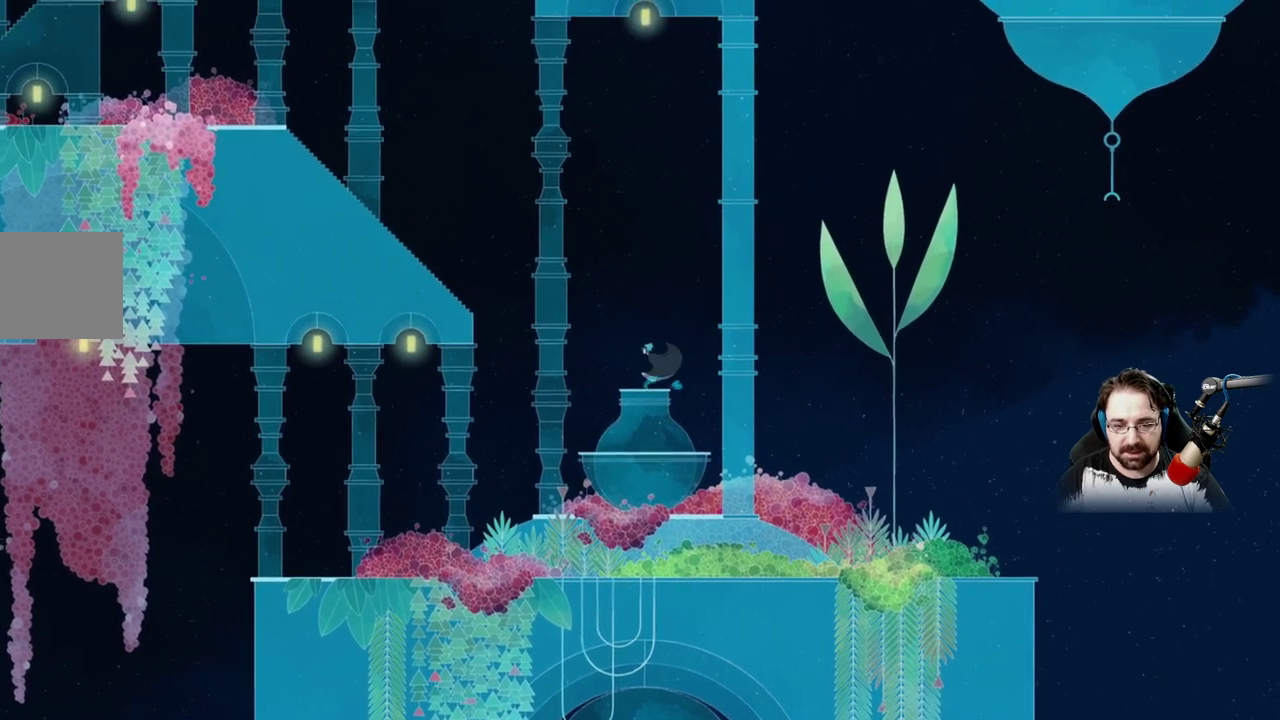
{"buttons": ["A"], "left_stick": "up-left", "right_stick": "center", "events": [[367, "A", "down"]]}
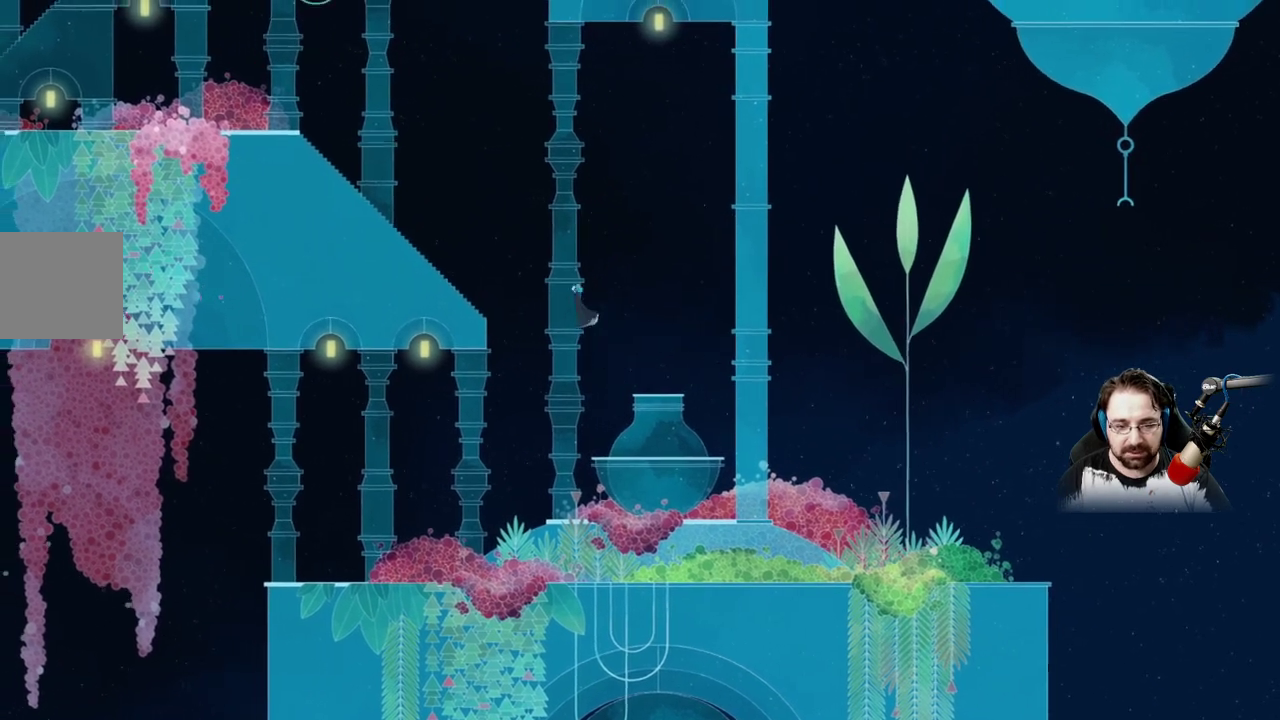
{"buttons": ["A"], "left_stick": "up-left", "right_stick": "center", "events": [[33, "A", "up"], [267, "A", "down"]]}
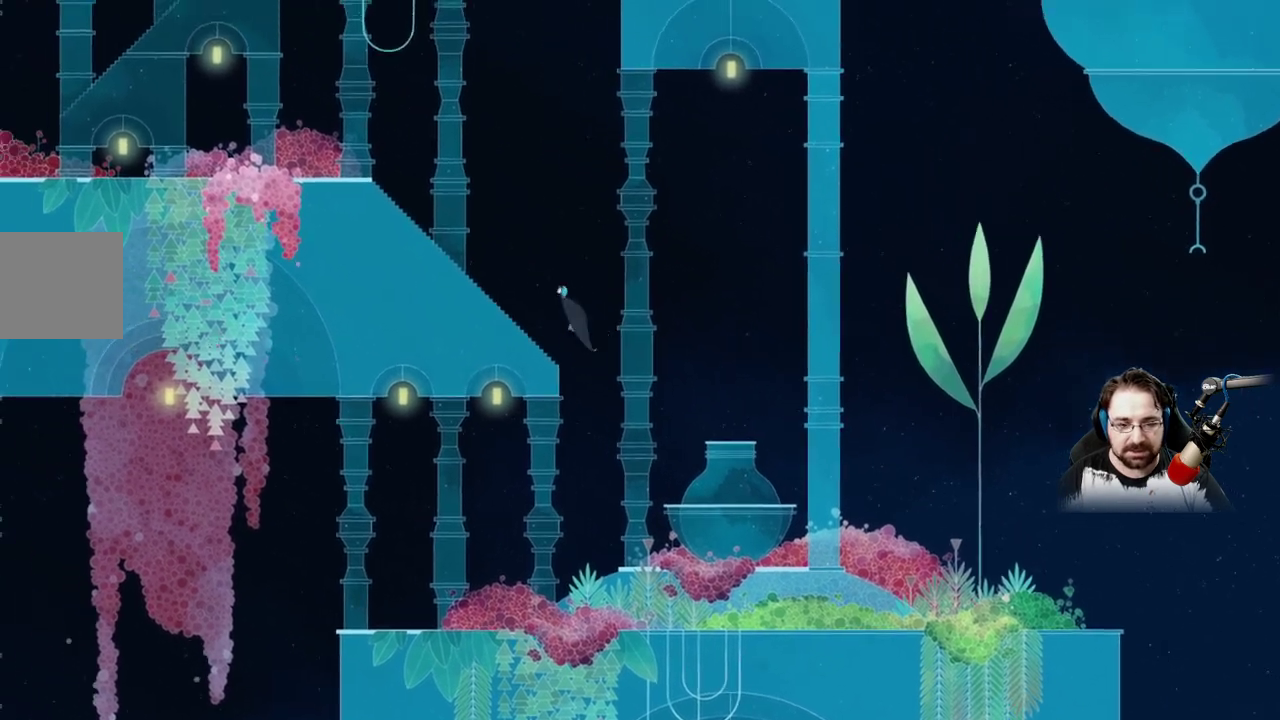
{"buttons": [], "left_stick": "up-left", "right_stick": "center", "events": [[367, "A", "up"]]}
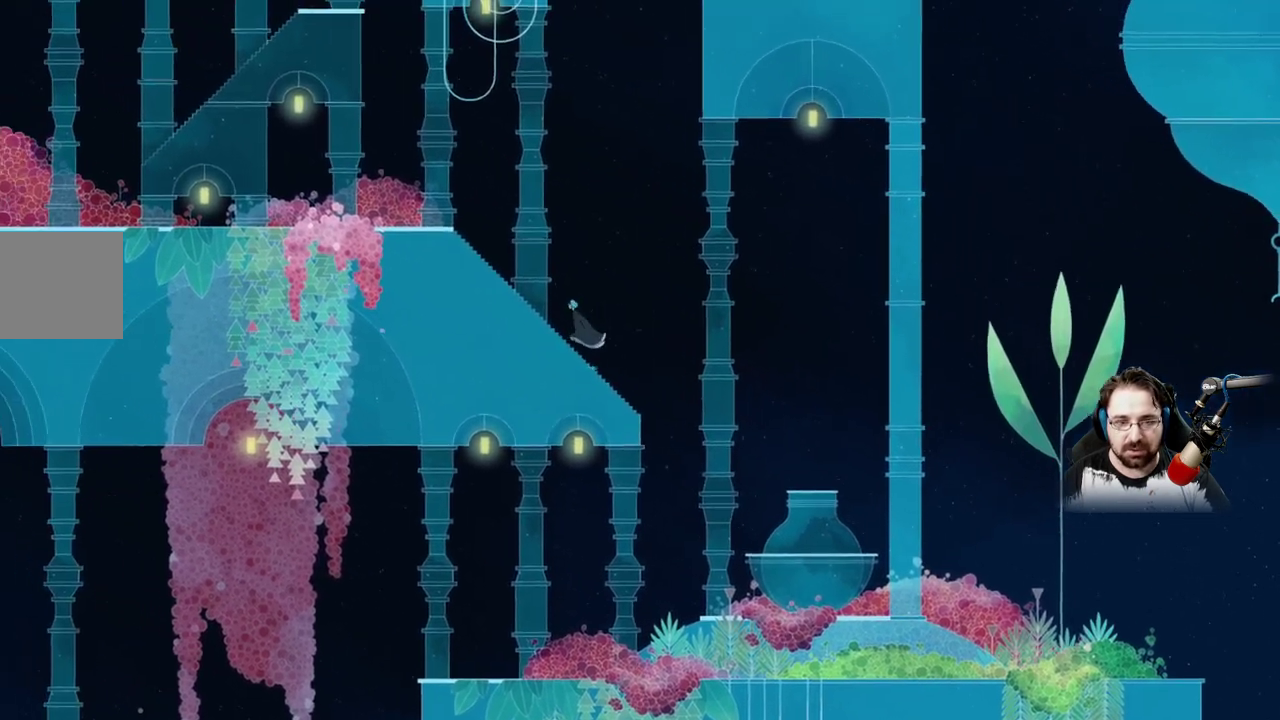
{"buttons": [], "left_stick": "up-left", "right_stick": "center", "events": []}
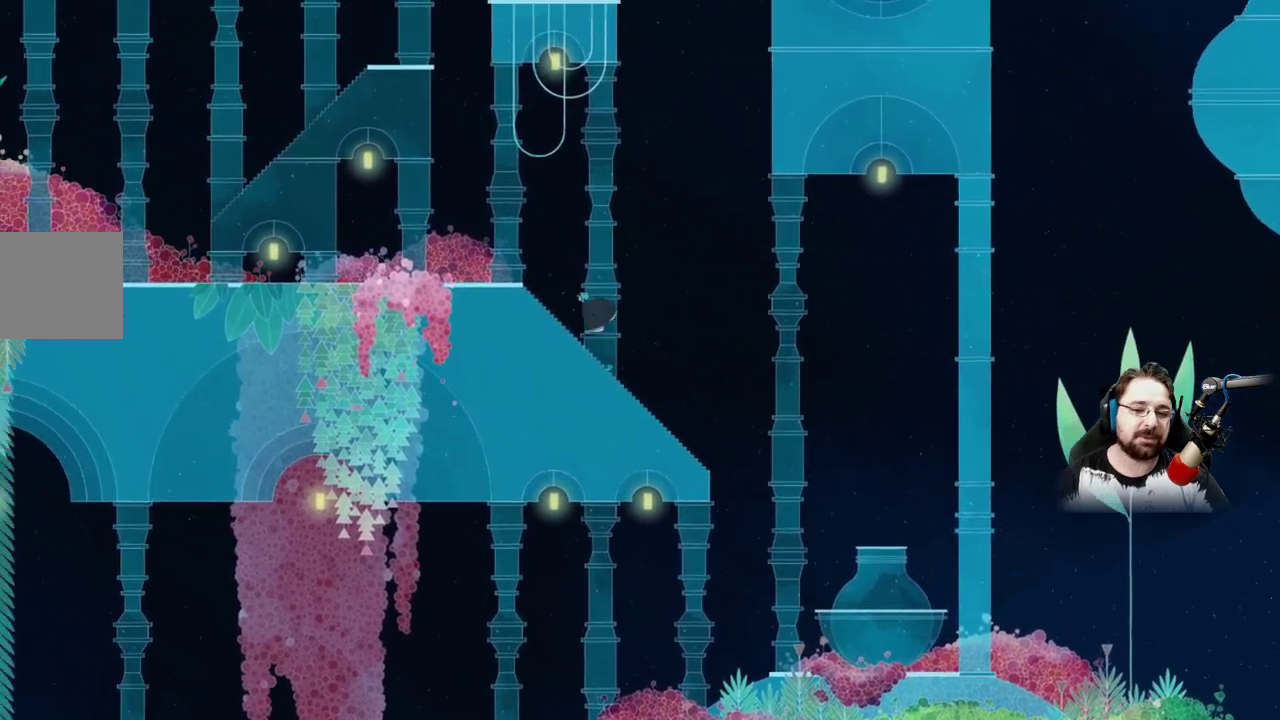
{"buttons": [], "left_stick": "up-left", "right_stick": "center", "events": []}
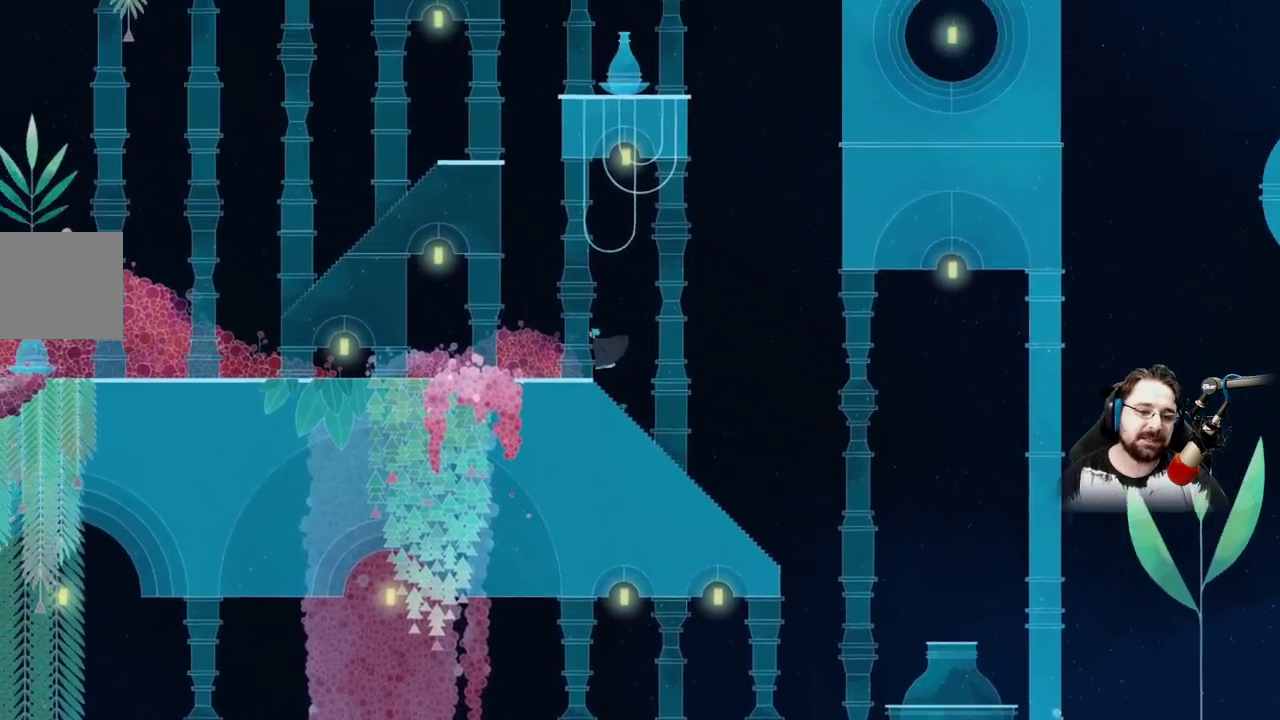
{"buttons": [], "left_stick": "up-left", "right_stick": "center", "events": []}
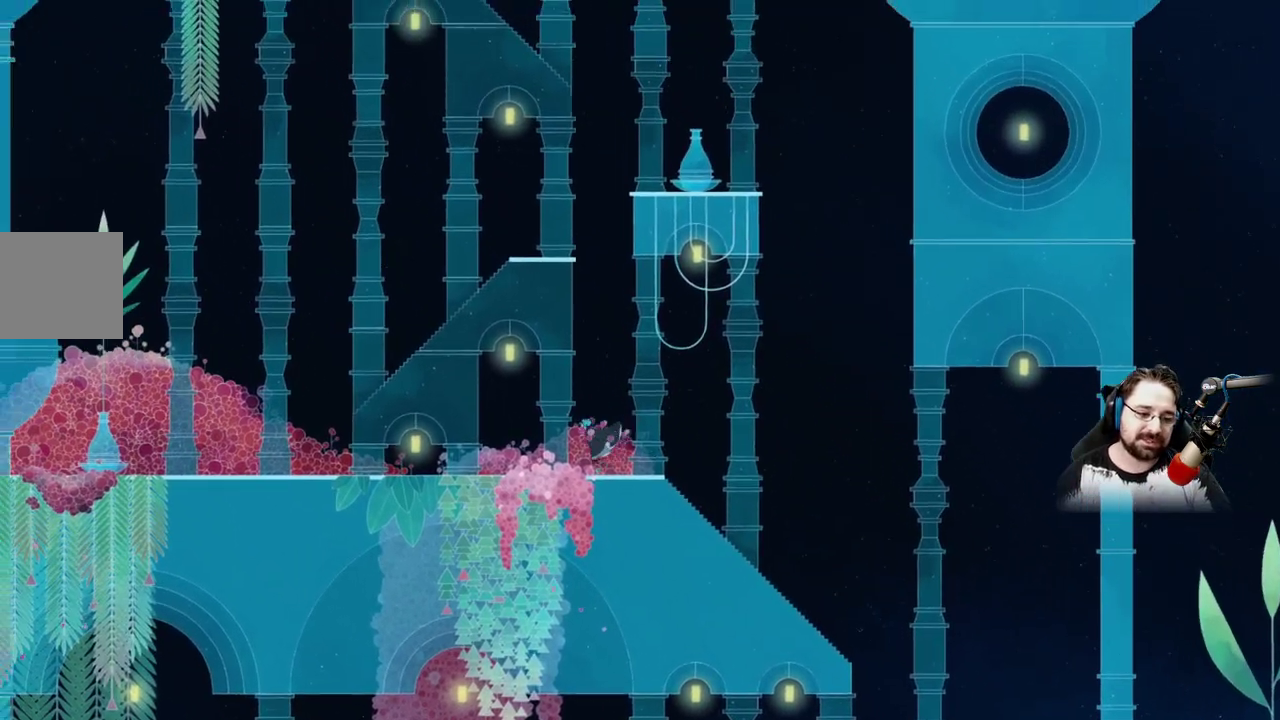
{"buttons": [], "left_stick": "up-left", "right_stick": "center", "events": []}
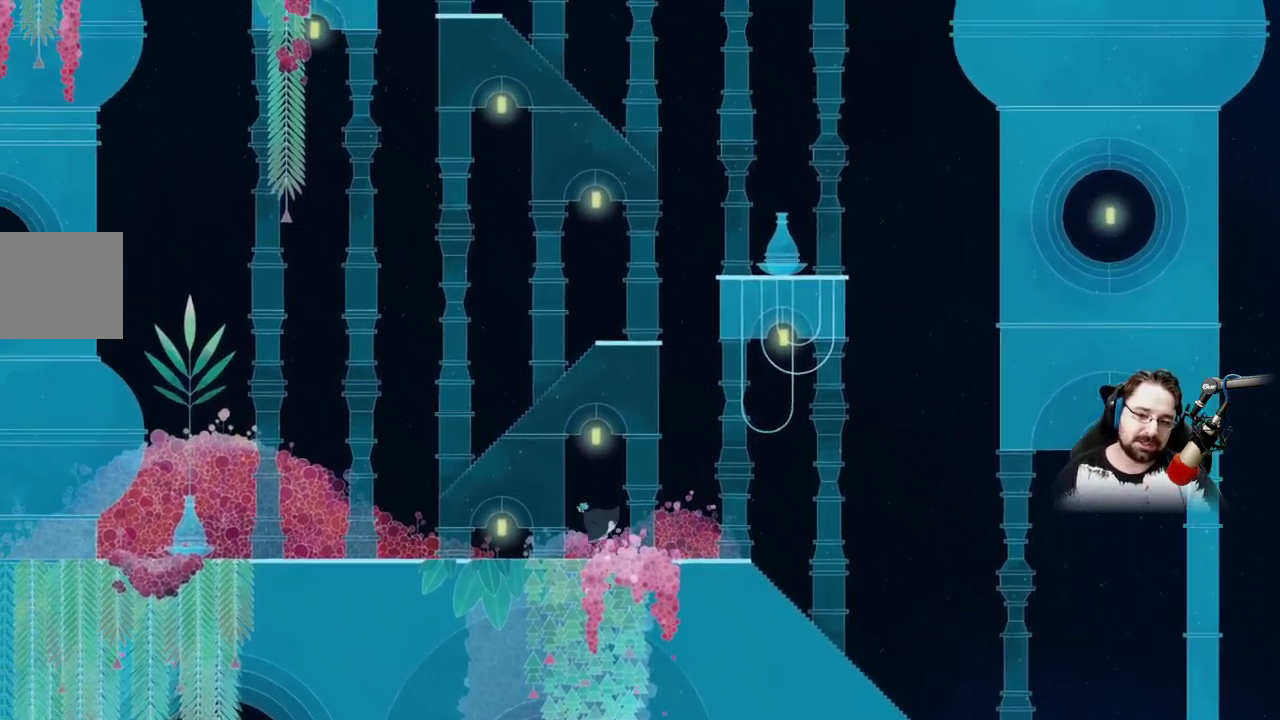
{"buttons": [], "left_stick": "up-left", "right_stick": "center", "events": []}
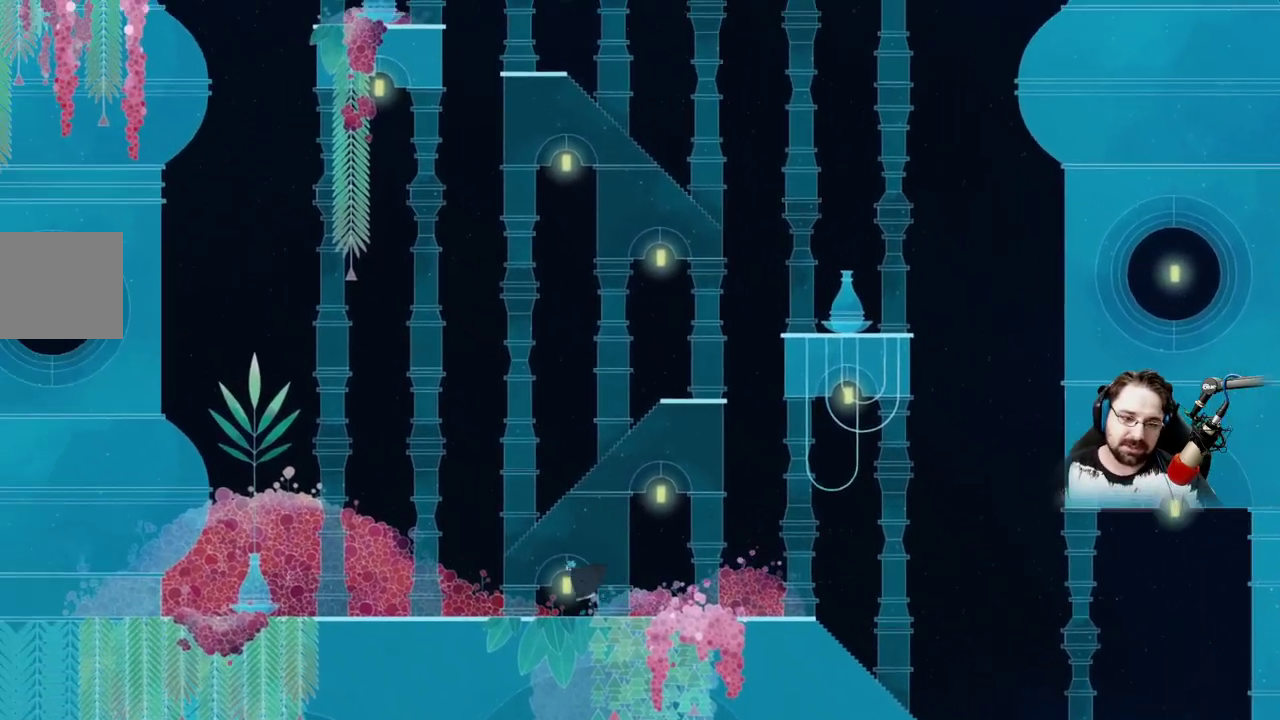
{"buttons": [], "left_stick": "up-left", "right_stick": "center", "events": []}
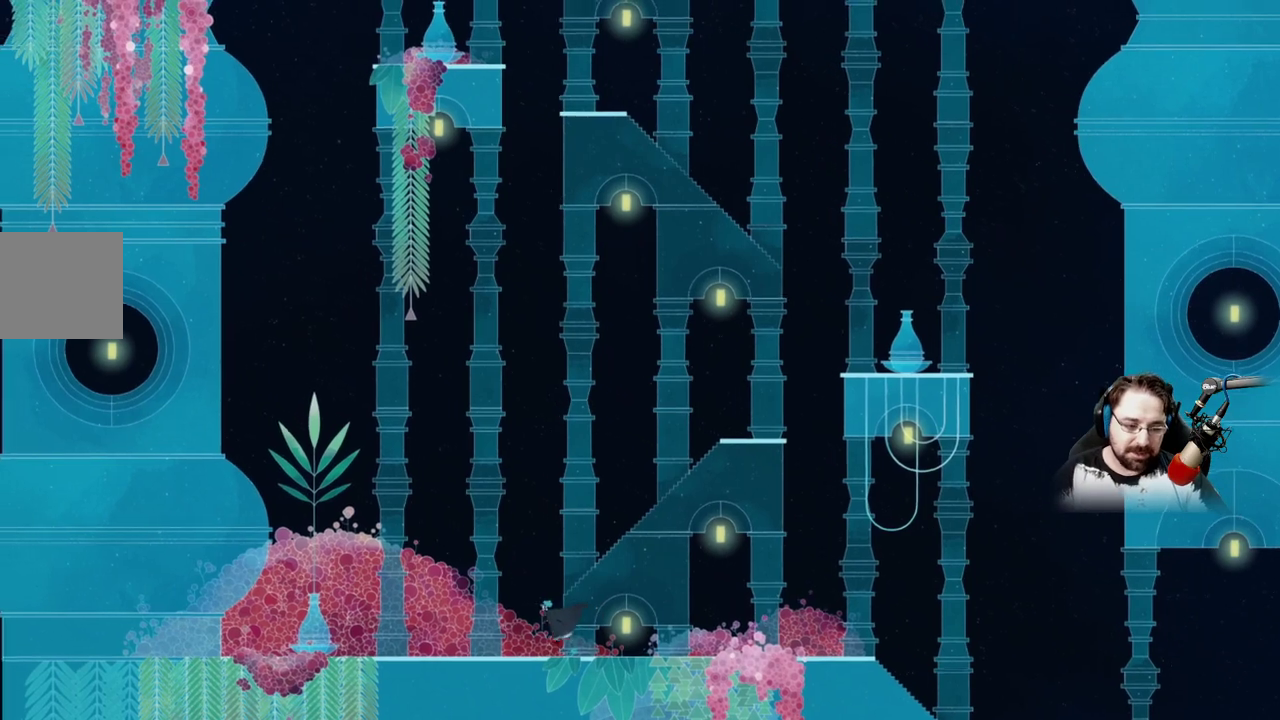
{"buttons": [], "left_stick": "up-left", "right_stick": "center", "events": []}
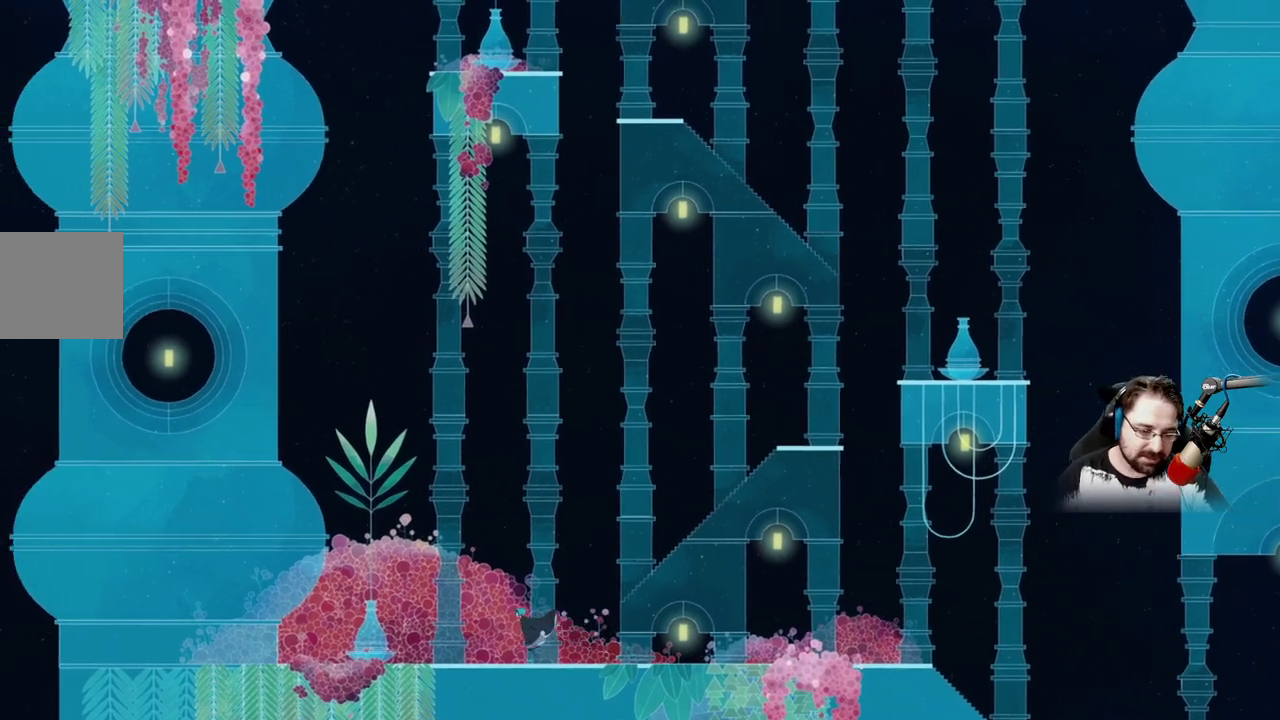
{"buttons": [], "left_stick": "up-right", "right_stick": "center", "events": [[367, "left_stick", "up-right"]]}
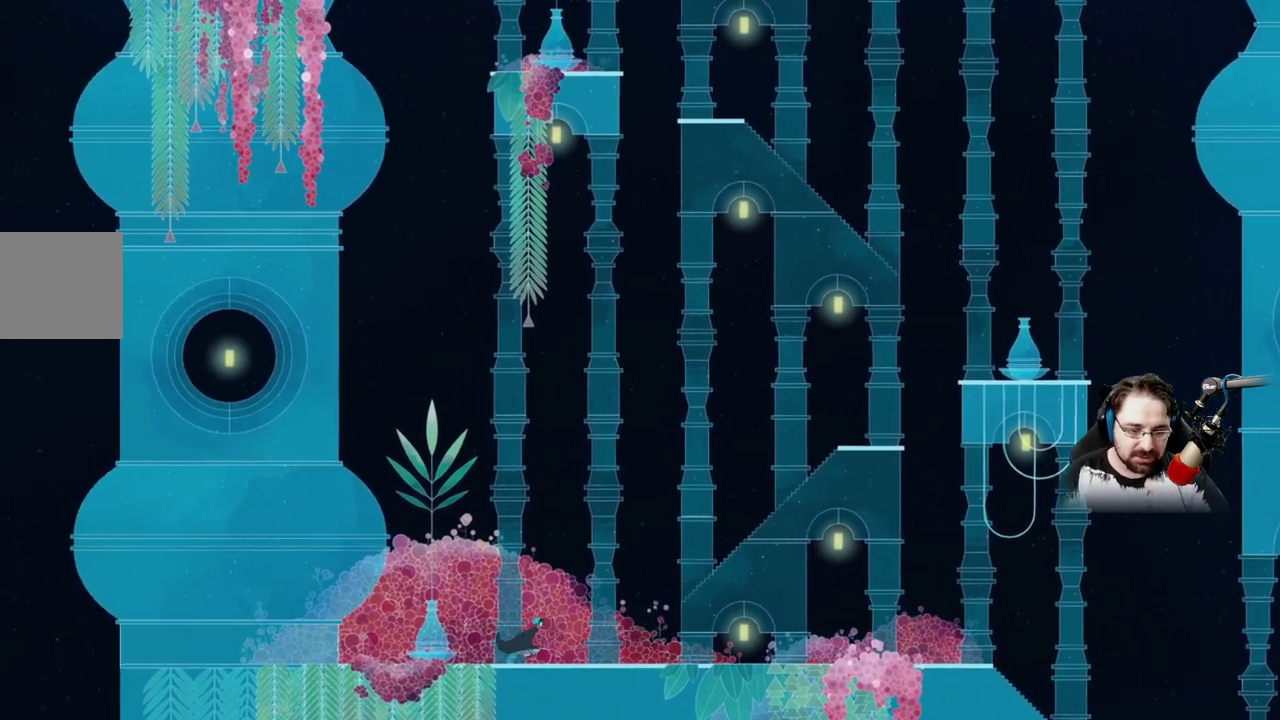
{"buttons": ["A"], "left_stick": "up-right", "right_stick": "center", "events": [[500, "A", "down"]]}
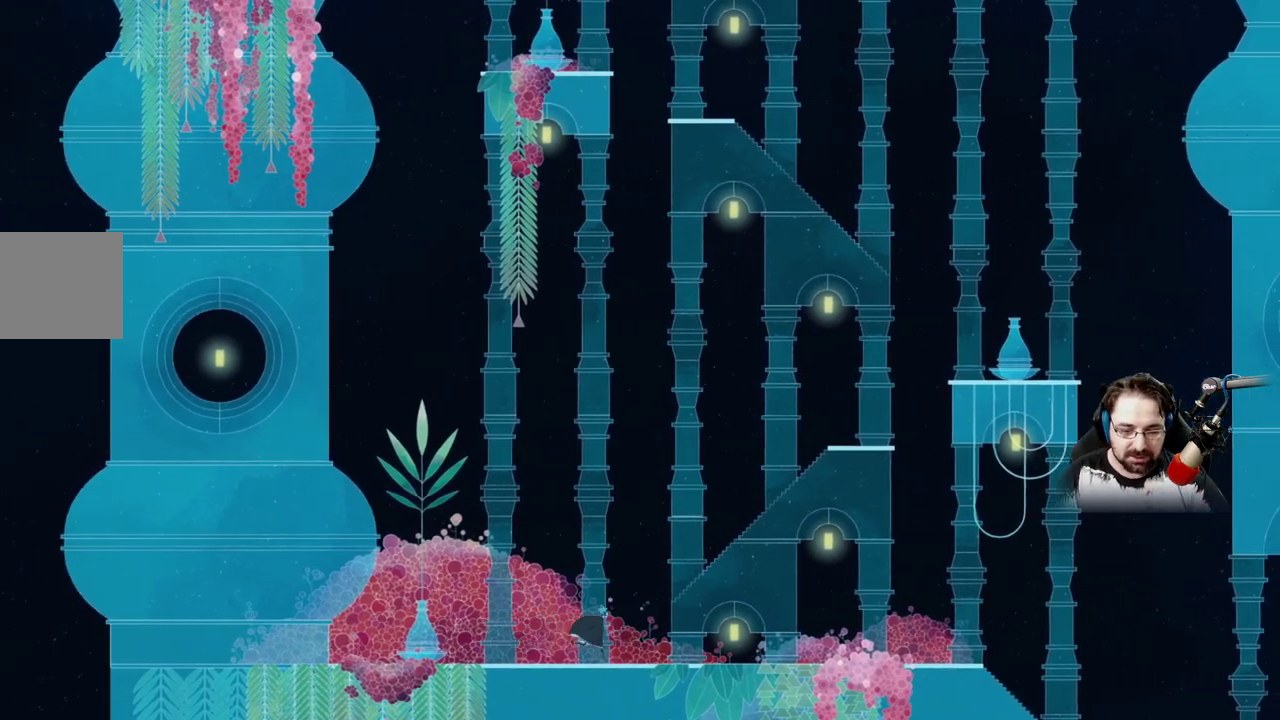
{"buttons": ["A"], "left_stick": "up-right", "right_stick": "center", "events": []}
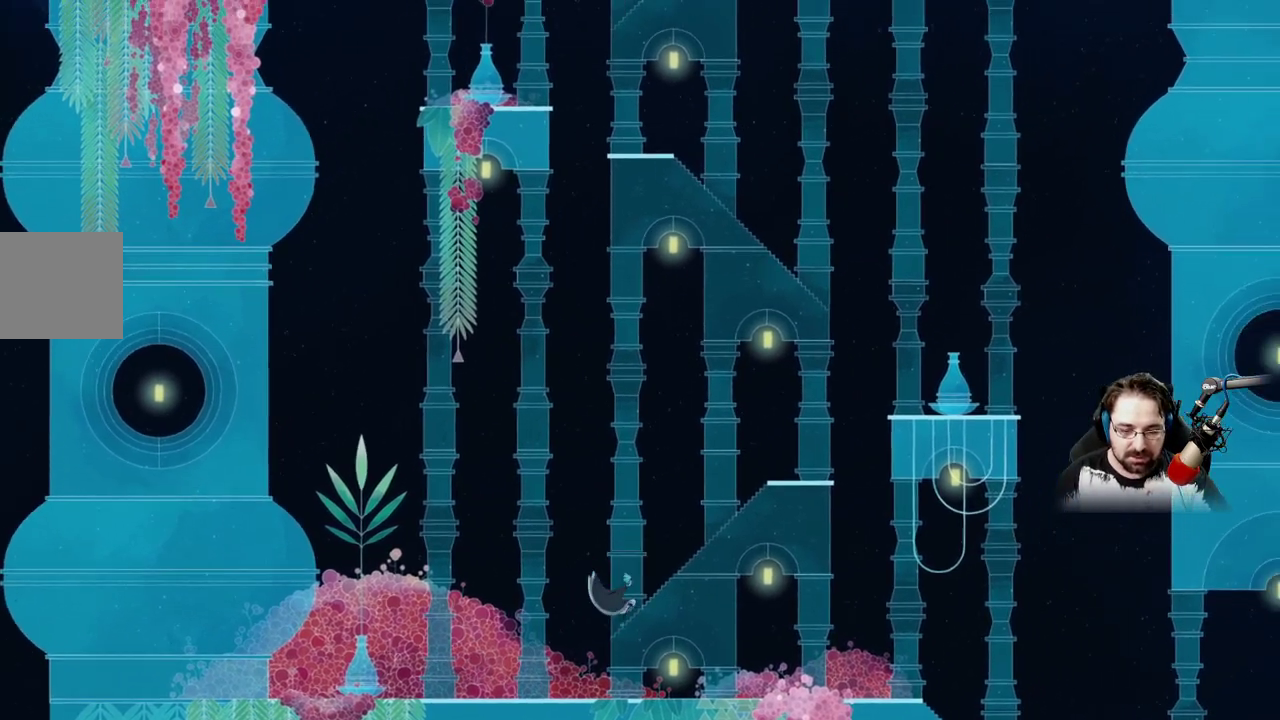
{"buttons": ["L2"], "left_stick": "up-right", "right_stick": "center", "events": [[133, "A", "up"], [300, "L2", "down"]]}
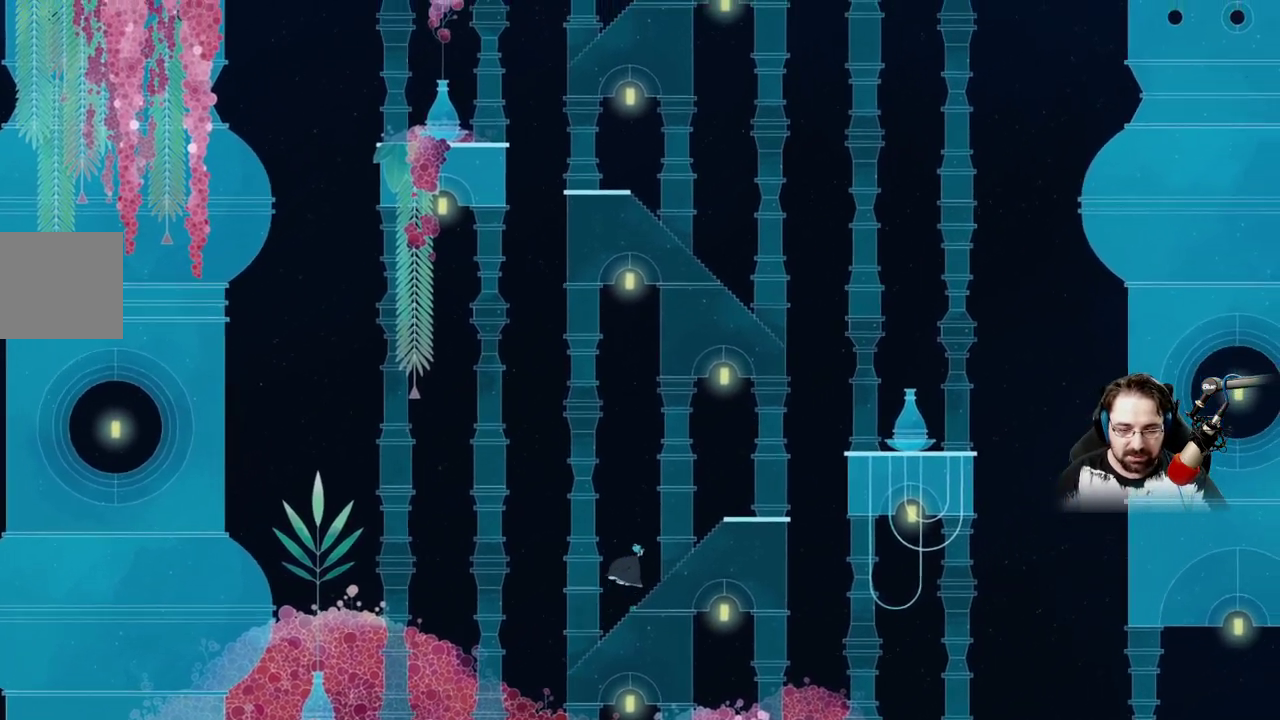
{"buttons": [], "left_stick": "up-right", "right_stick": "center", "events": [[33, "L2", "up"], [100, "L2", "down"], [433, "L2", "up"]]}
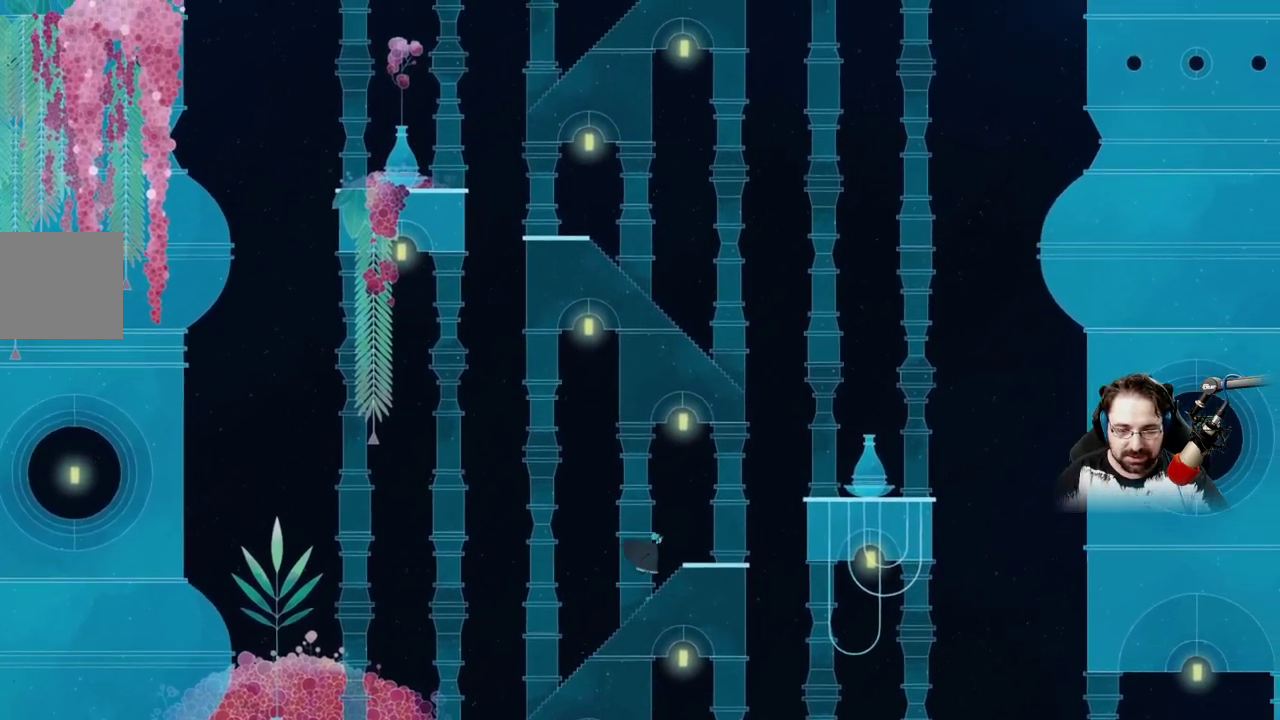
{"buttons": ["A"], "left_stick": "up-right", "right_stick": "center", "events": [[333, "L2", "down"], [467, "L2", "up"], [500, "A", "down"]]}
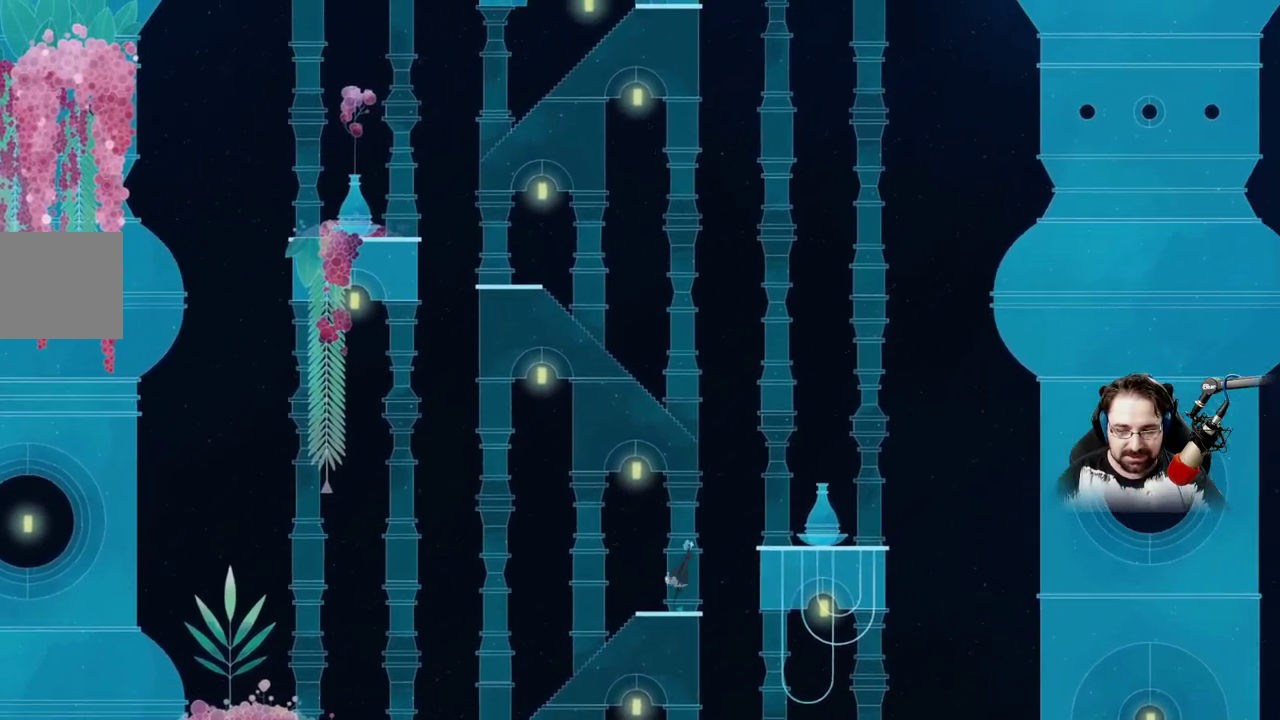
{"buttons": ["A"], "left_stick": "up-right", "right_stick": "center", "events": []}
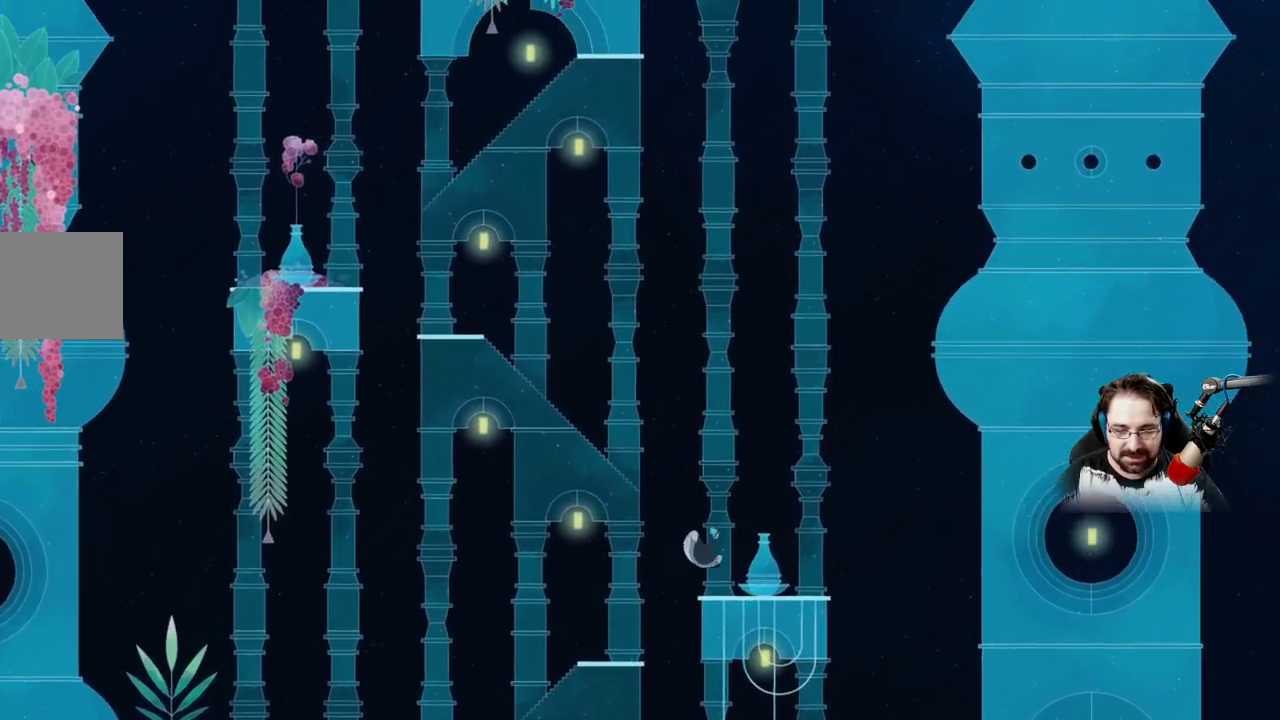
{"buttons": [], "left_stick": "up-left", "right_stick": "center", "events": [[67, "A", "up"], [367, "left_stick", "up-left"]]}
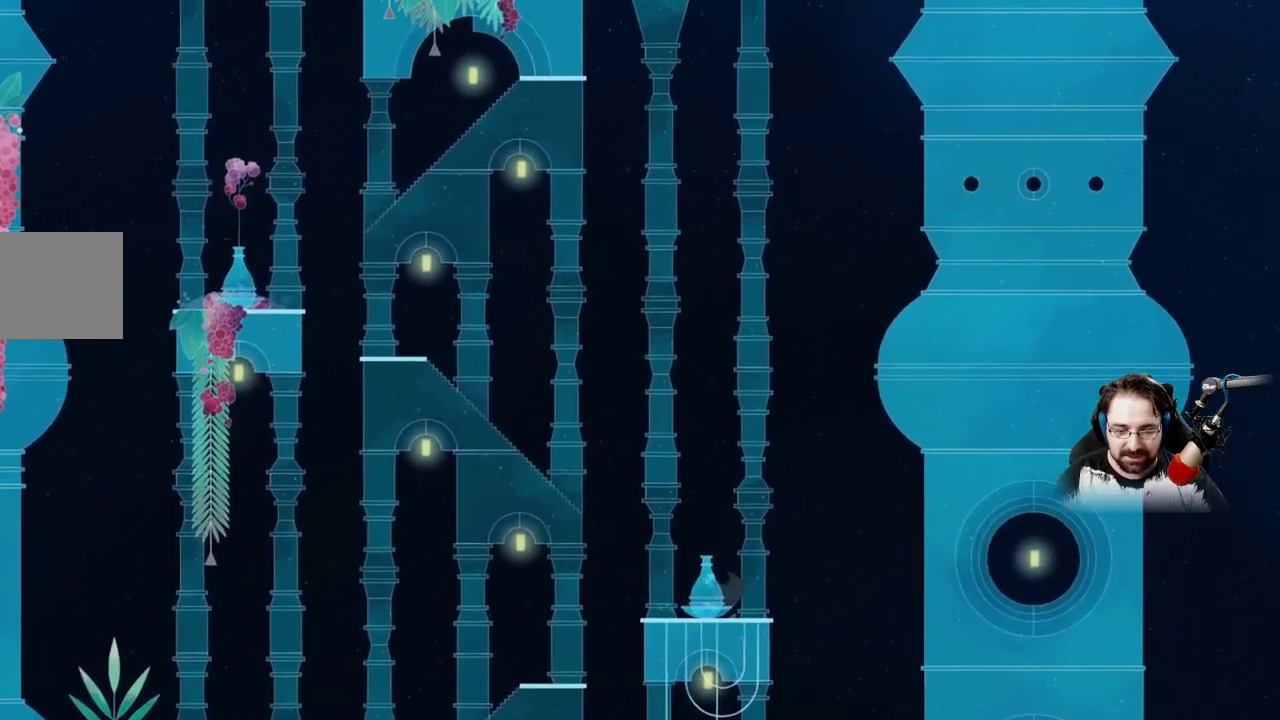
{"buttons": ["A"], "left_stick": "up-left", "right_stick": "center", "events": [[433, "A", "down"]]}
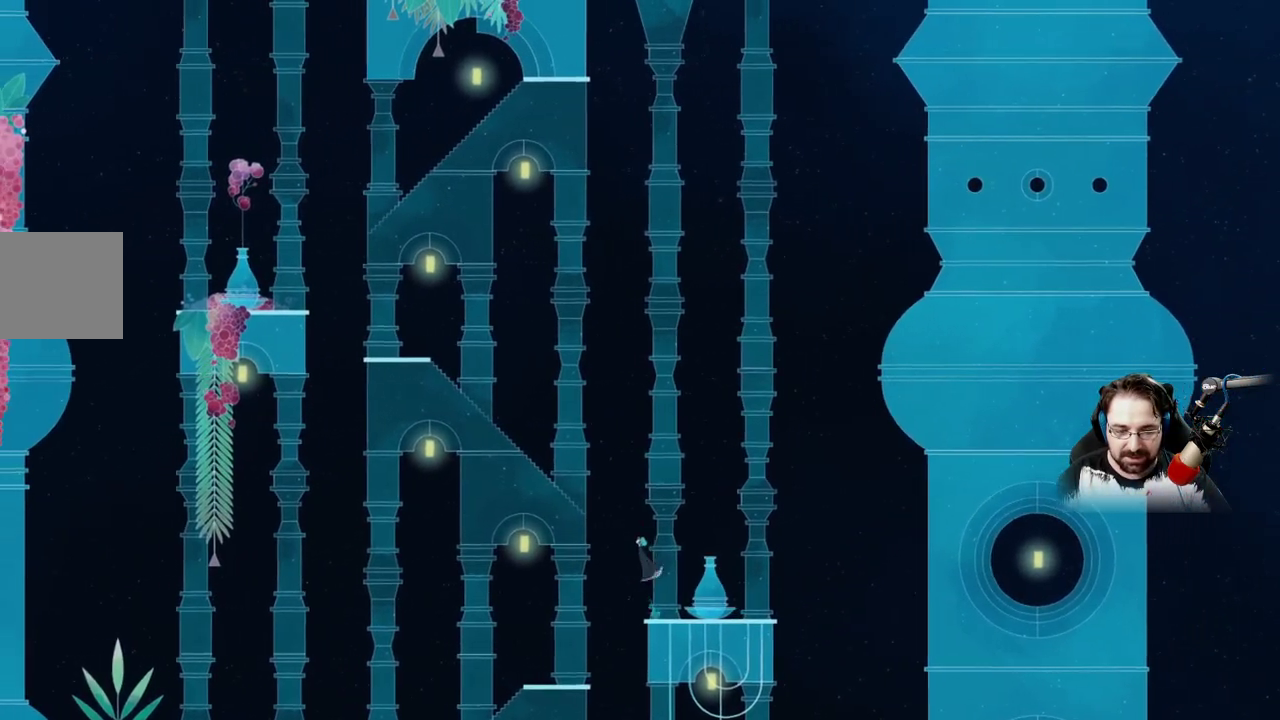
{"buttons": ["A"], "left_stick": "up-left", "right_stick": "center", "events": [[200, "A", "up"], [267, "A", "down"]]}
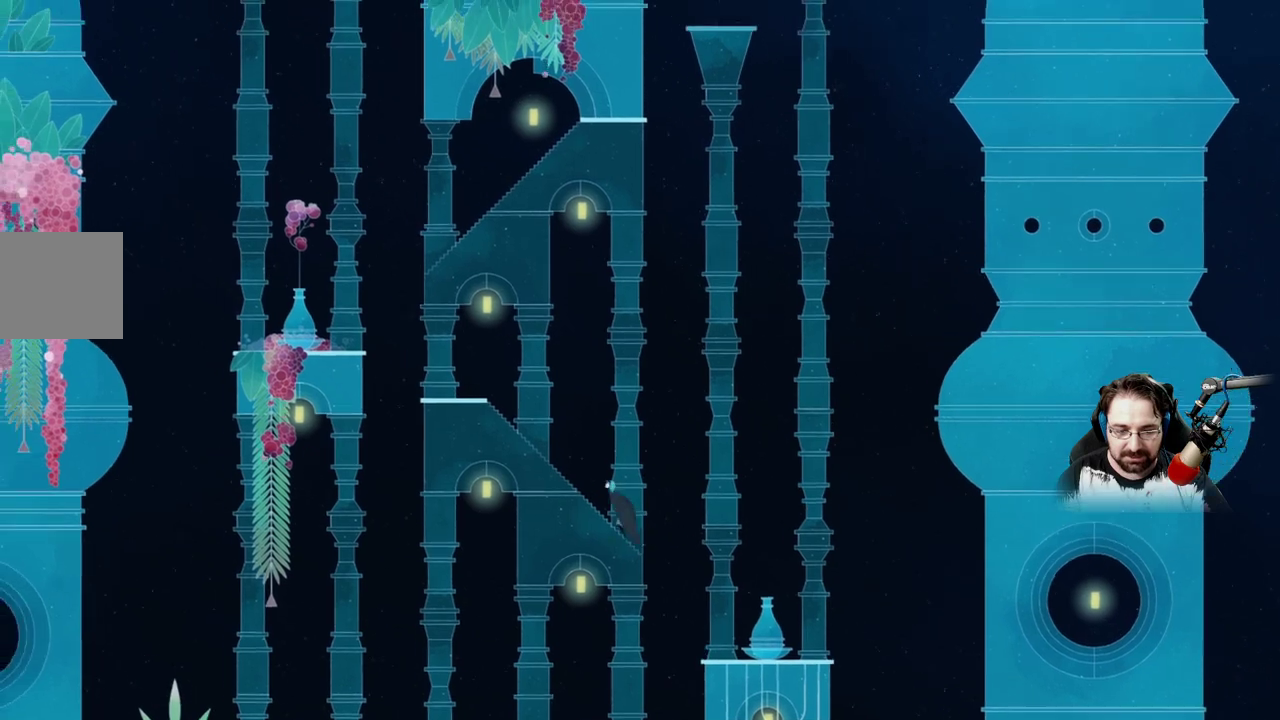
{"buttons": [], "left_stick": "up-left", "right_stick": "center", "events": [[433, "A", "up"]]}
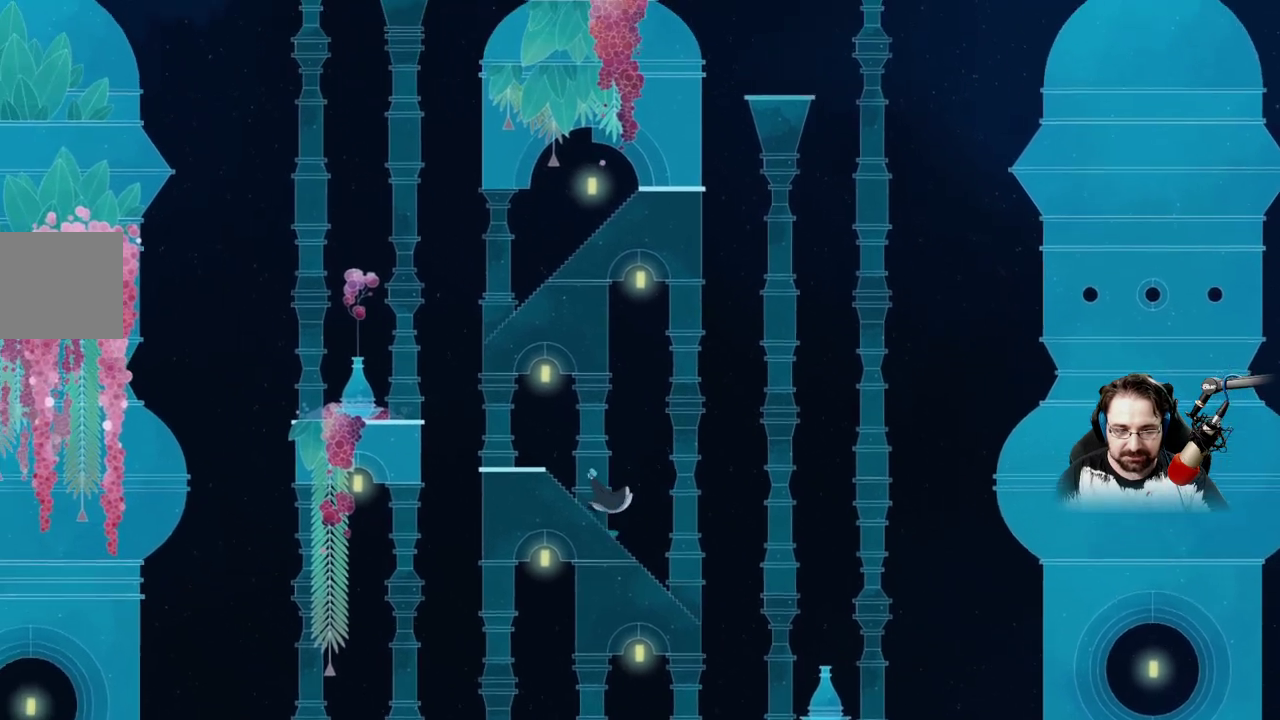
{"buttons": ["L2"], "left_stick": "up-left", "right_stick": "center", "events": [[400, "L2", "down"]]}
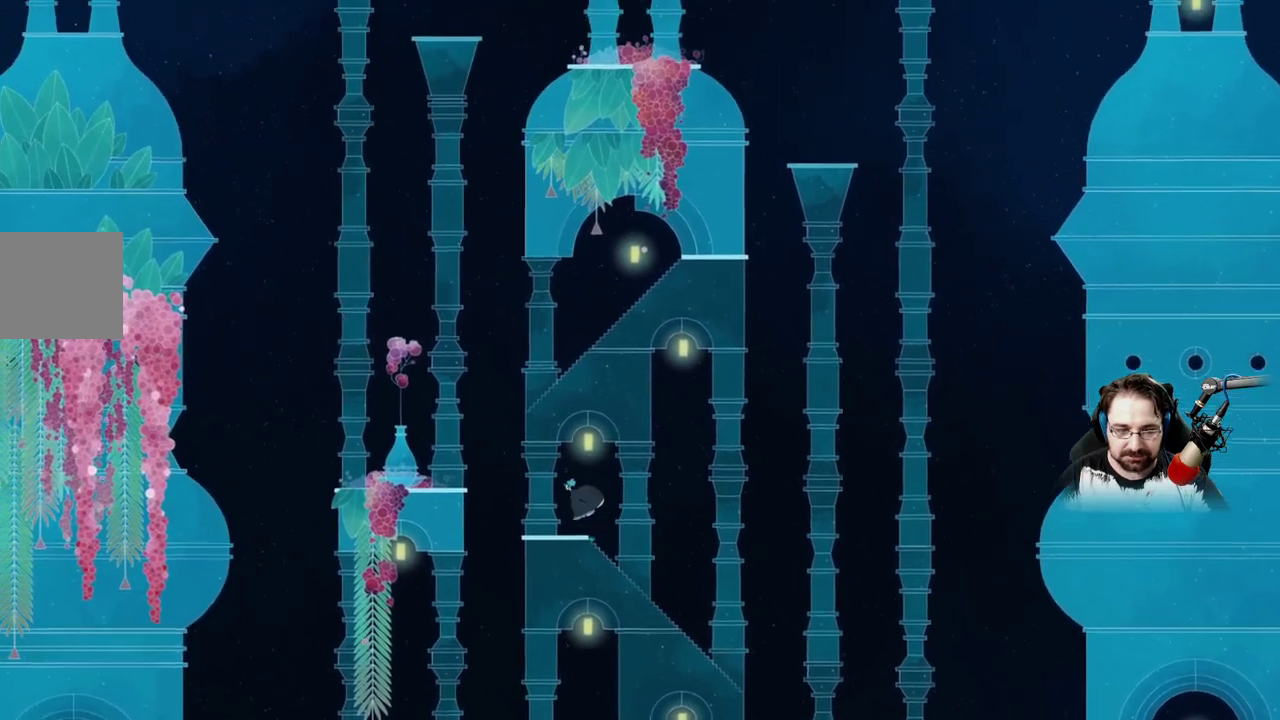
{"buttons": [], "left_stick": "up-left", "right_stick": "center", "events": [[100, "A", "down"], [100, "L2", "up"], [500, "A", "up"]]}
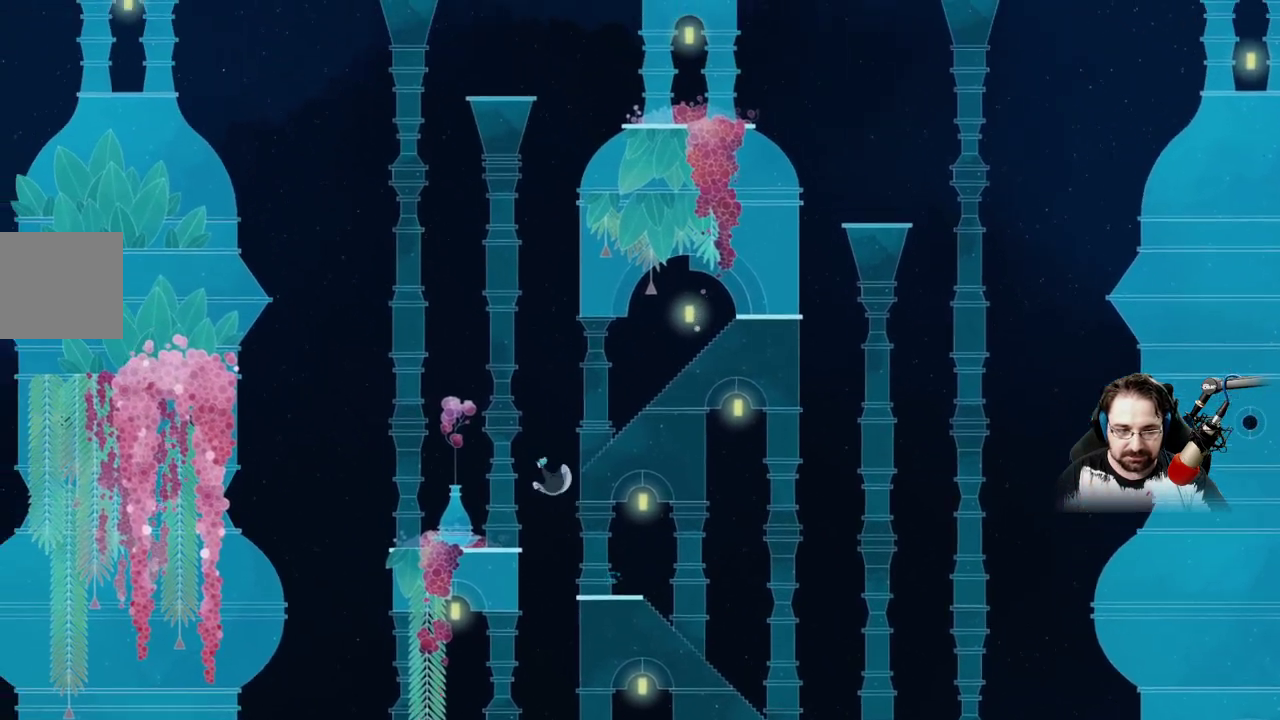
{"buttons": [], "left_stick": "up-right", "right_stick": "center", "events": [[433, "left_stick", "up-right"]]}
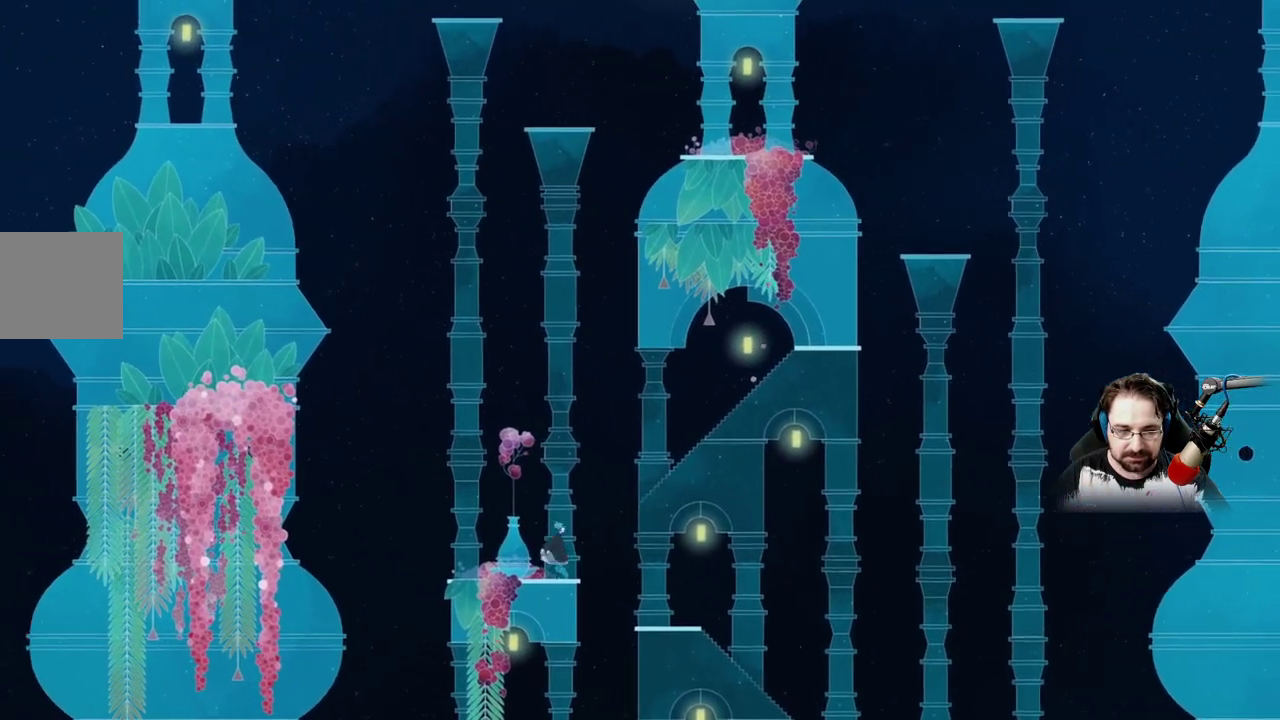
{"buttons": ["A"], "left_stick": "up-right", "right_stick": "center", "events": [[100, "A", "down"], [367, "A", "up"], [467, "A", "down"]]}
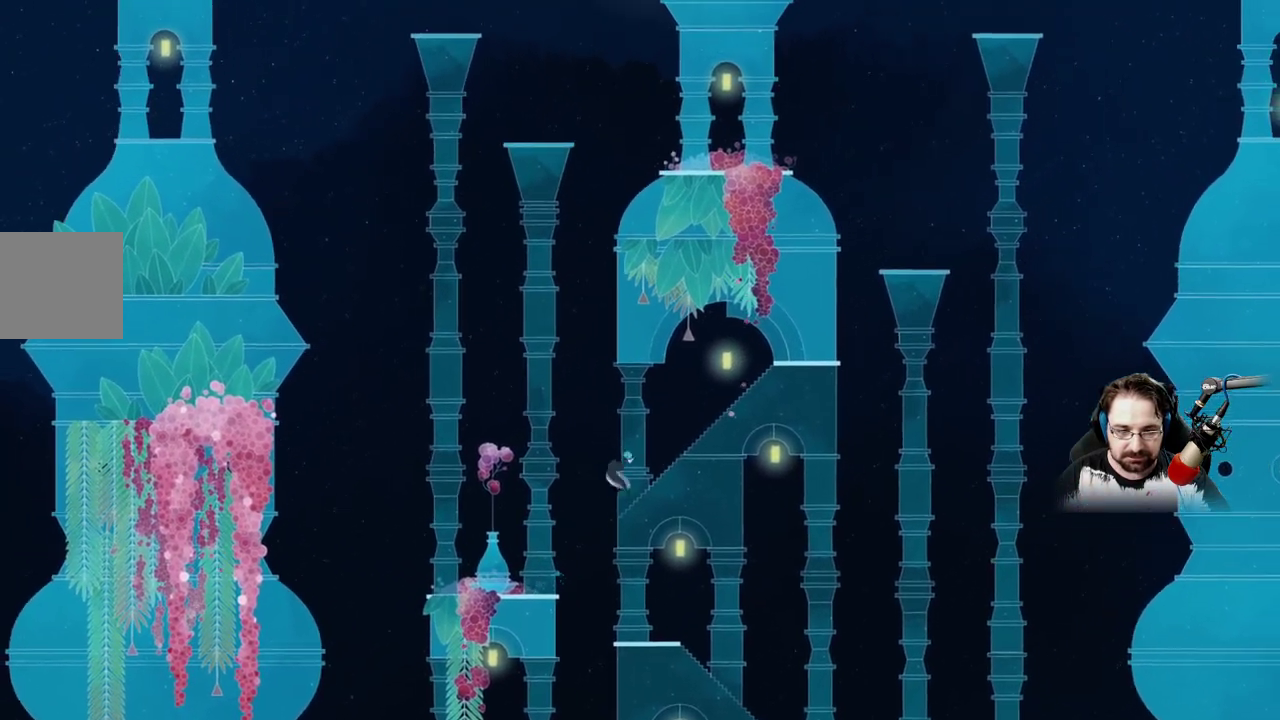
{"buttons": [], "left_stick": "up-right", "right_stick": "center", "events": [[433, "A", "up"]]}
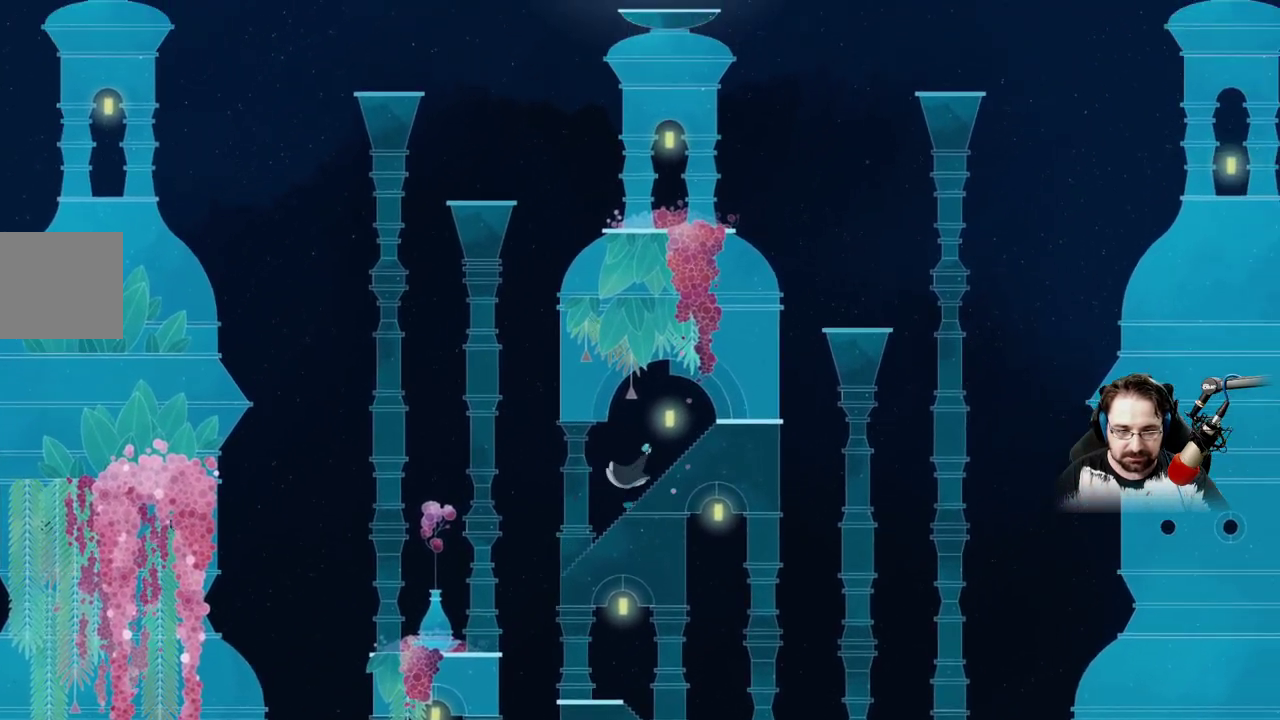
{"buttons": [], "left_stick": "up-right", "right_stick": "center", "events": []}
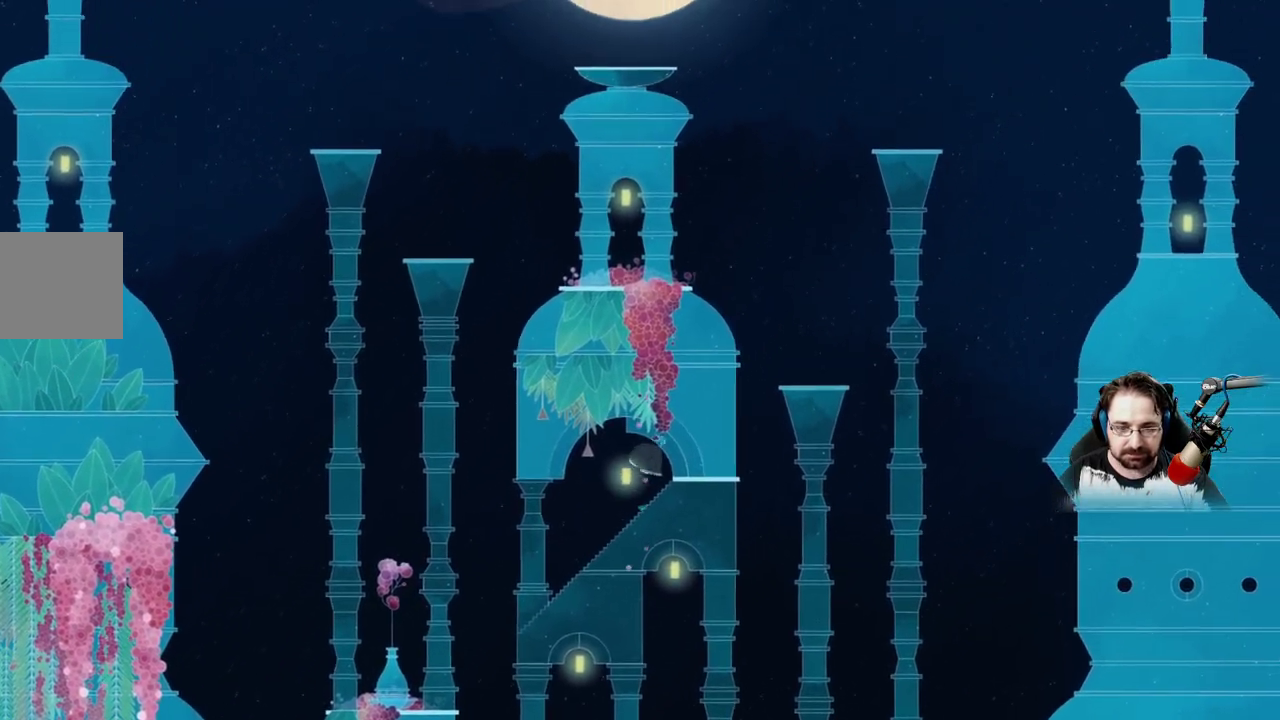
{"buttons": [], "left_stick": "right", "right_stick": "center", "events": [[167, "left_stick", "right"]]}
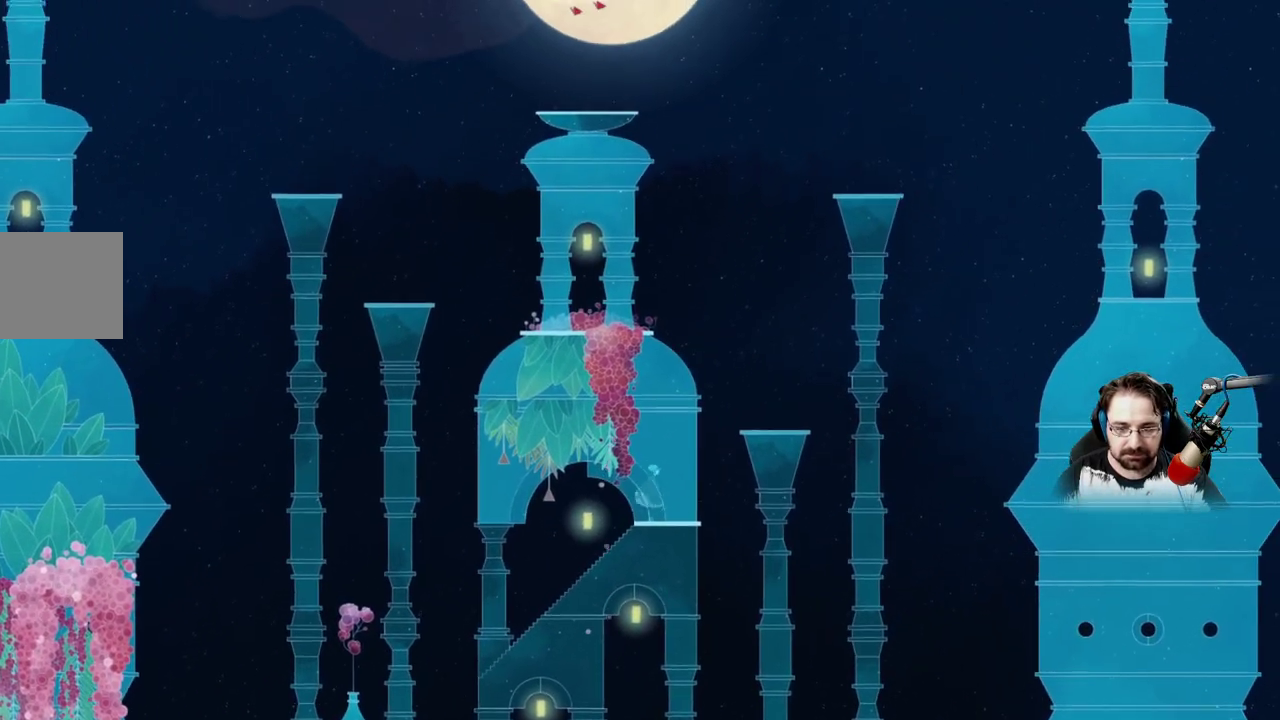
{"buttons": ["A"], "left_stick": "up", "right_stick": "center", "events": [[167, "A", "down"], [233, "left_stick", "up-right"], [367, "A", "up"], [367, "left_stick", "up"], [433, "A", "down"]]}